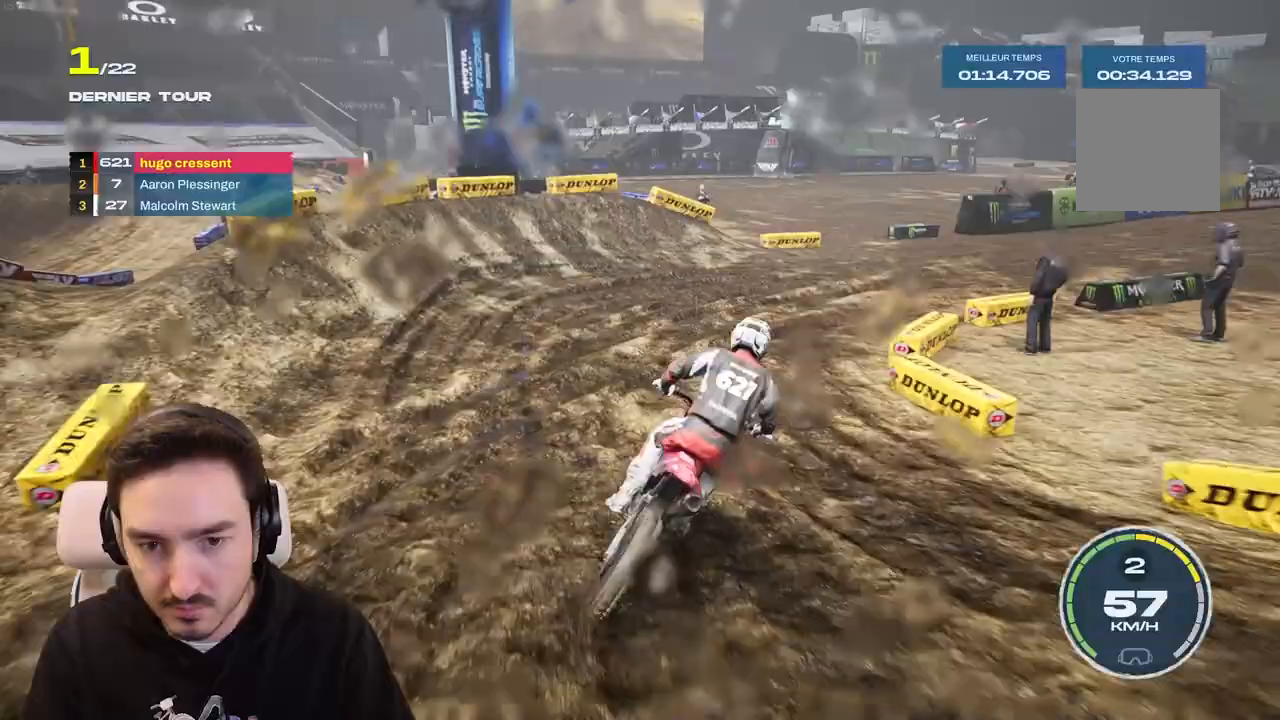
Gameplay with a controller (Xbox layout); each line is a JSON object with the inputs held at the frame after it. "events" lists button and stick changes between this image and that frame as [ms after this image, input, new state], when the widget could be followed in between. Not read: L3 R3.
{"buttons": ["R2"], "left_stick": "right", "right_stick": "center", "events": [[400, "R2", "down"]]}
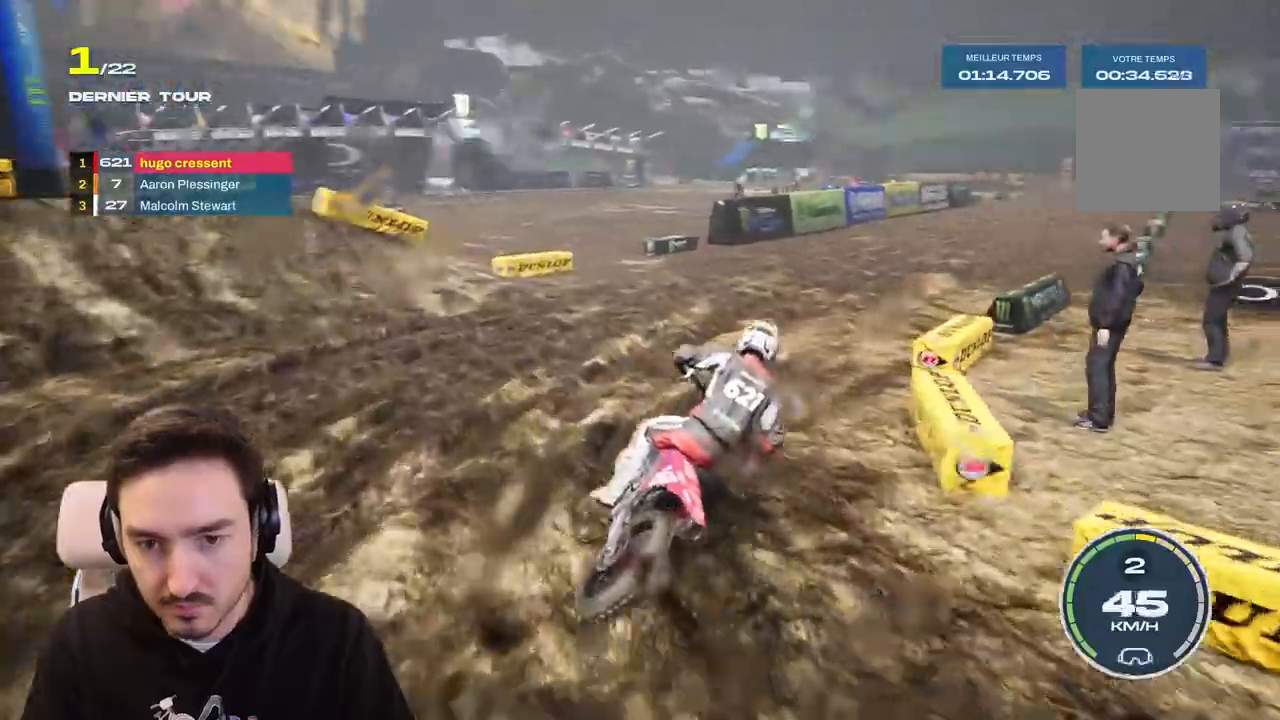
{"buttons": ["R2"], "left_stick": "right", "right_stick": "center", "events": []}
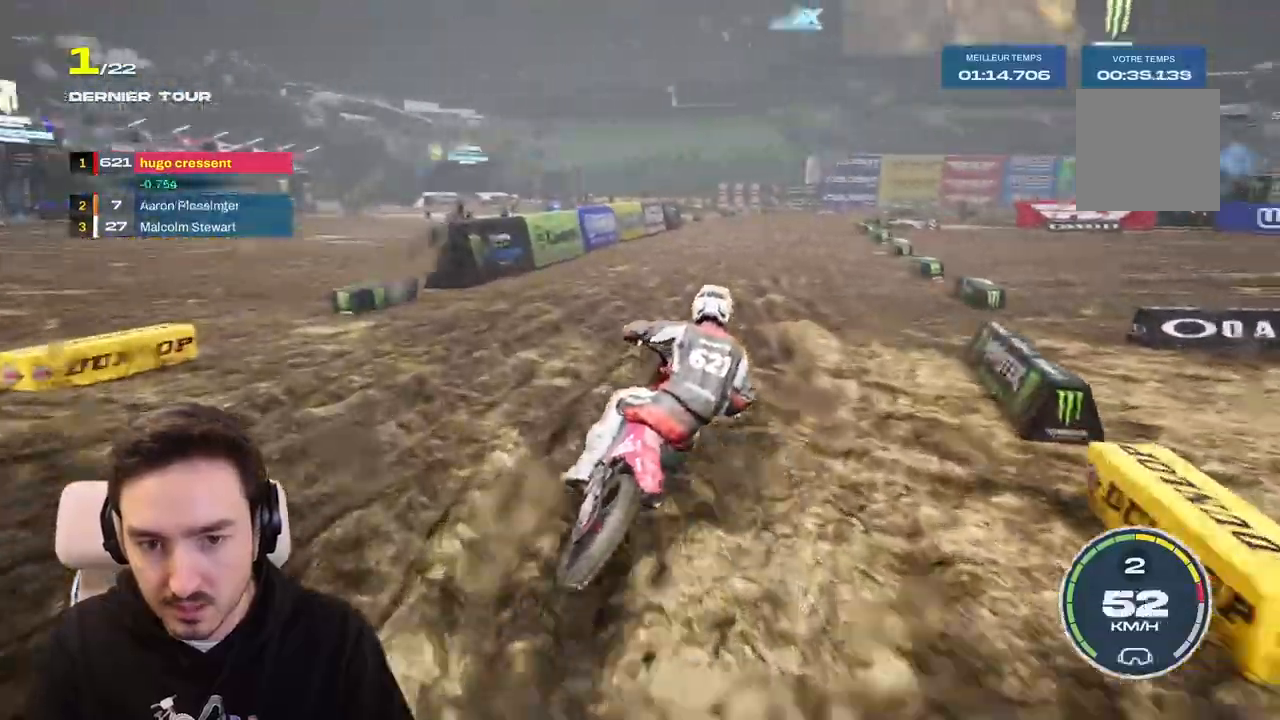
{"buttons": ["R2"], "left_stick": "right", "right_stick": "center", "events": [[50, "R2", "up"], [117, "R2", "down"]]}
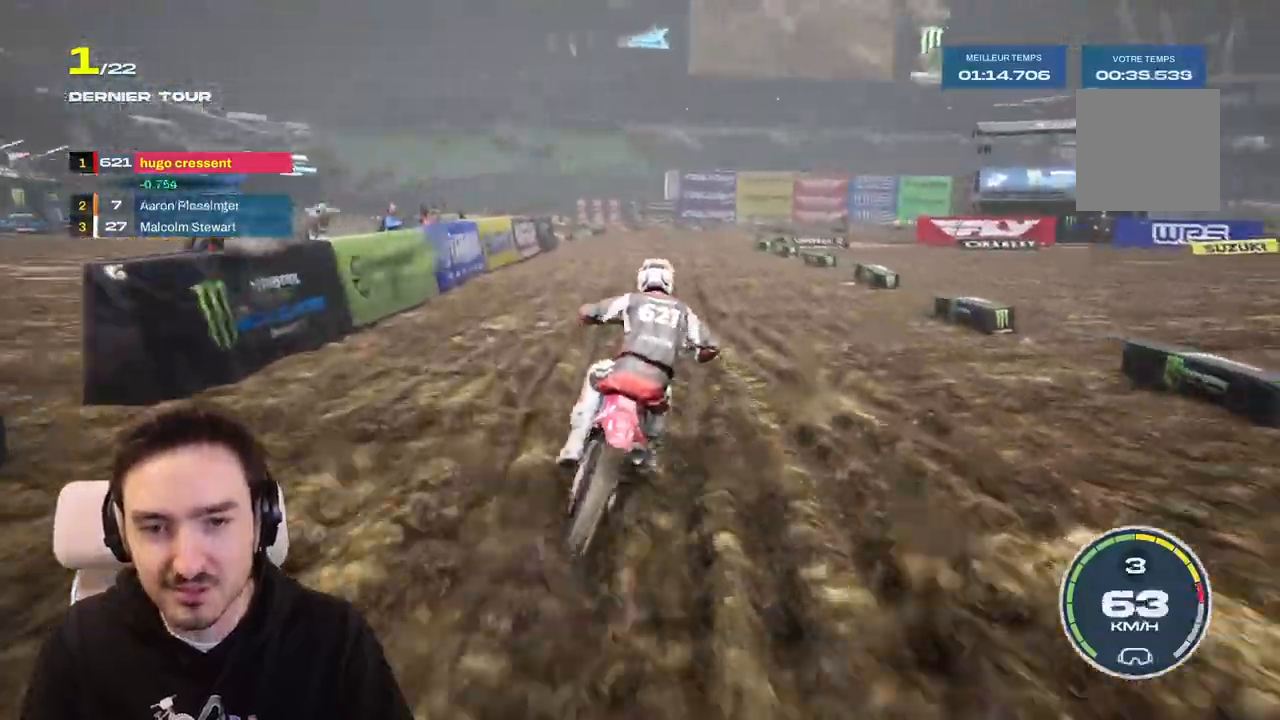
{"buttons": ["R2"], "left_stick": "right", "right_stick": "center", "events": []}
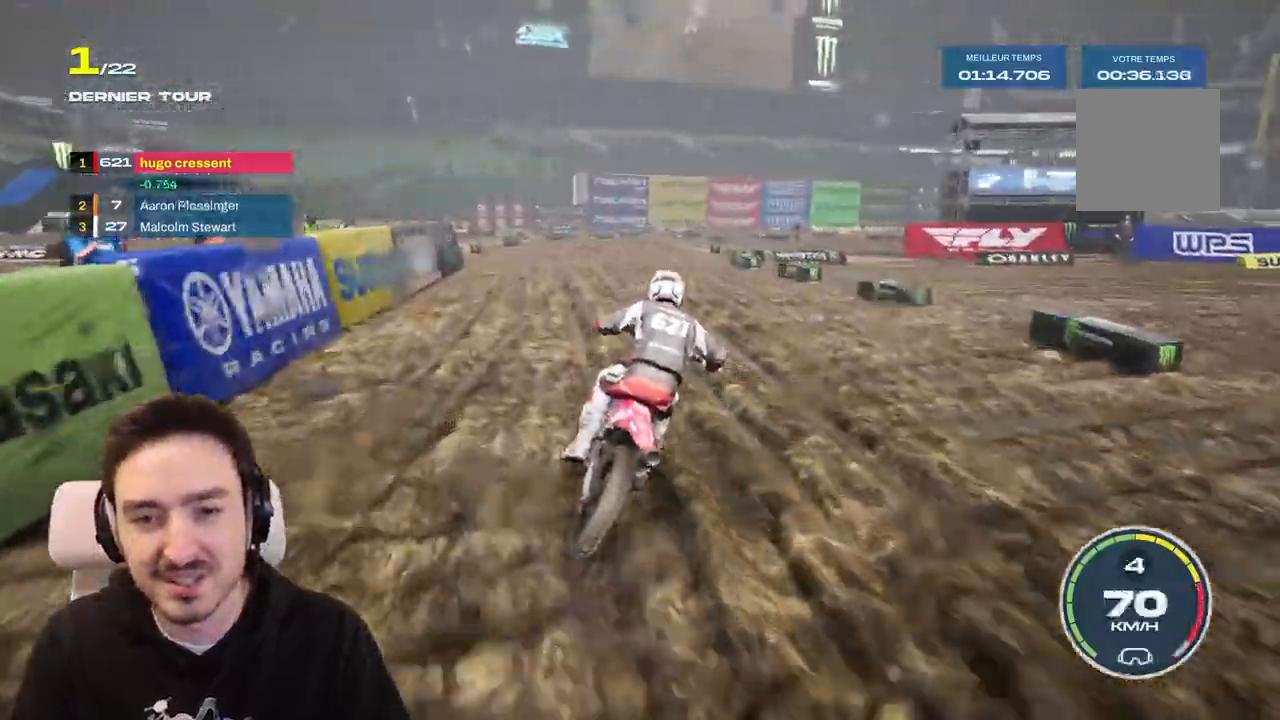
{"buttons": ["R2"], "left_stick": "right", "right_stick": "center", "events": []}
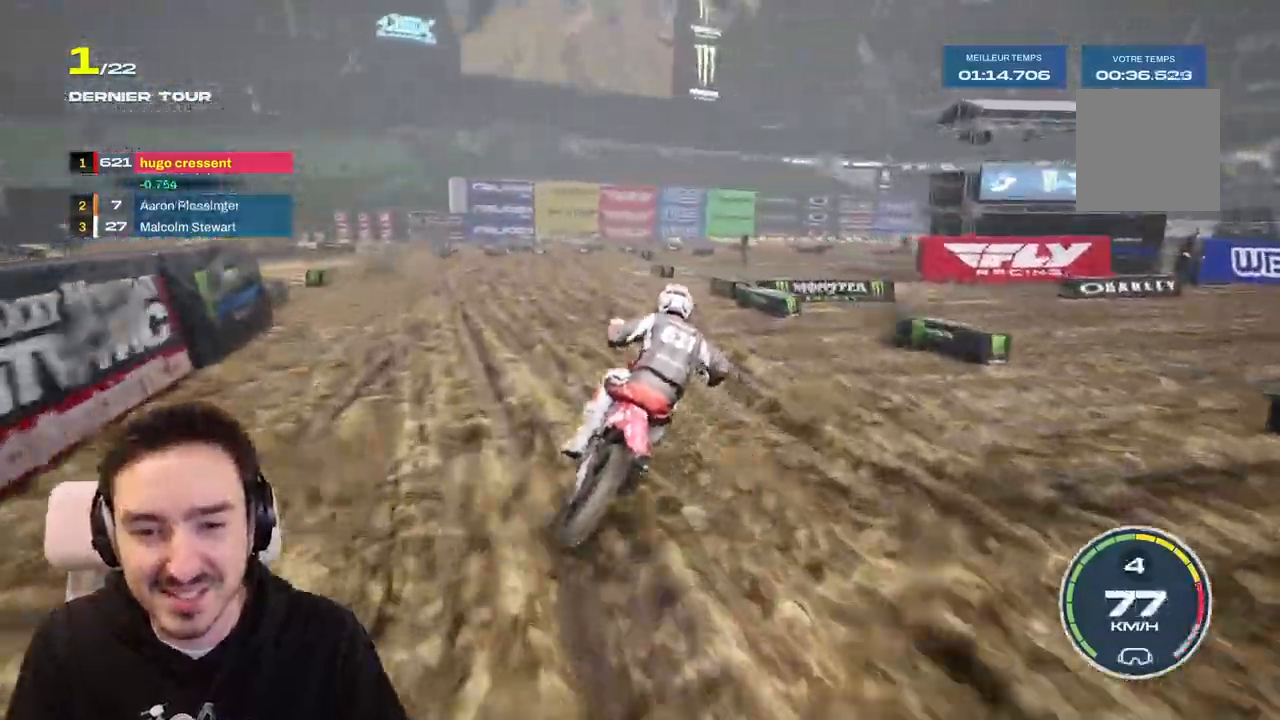
{"buttons": ["R2"], "left_stick": "right", "right_stick": "center", "events": [[33, "left_stick", "center"], [317, "left_stick", "right"]]}
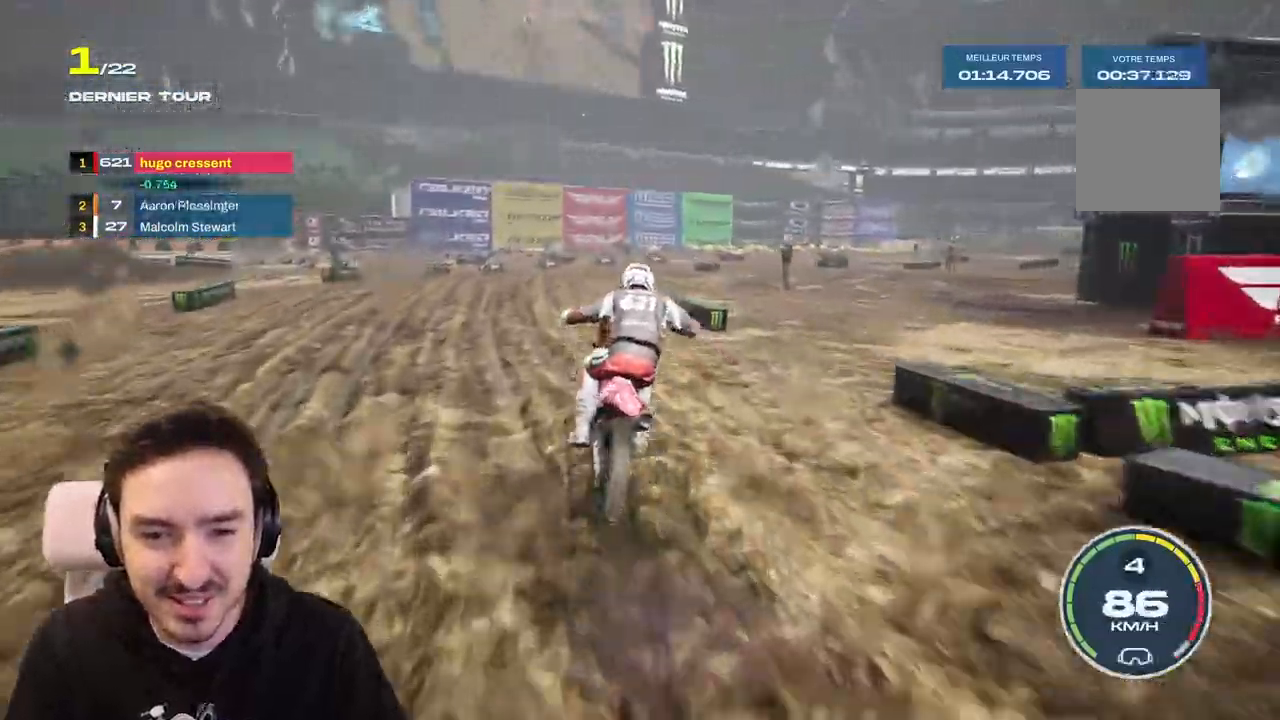
{"buttons": ["L2"], "left_stick": "right", "right_stick": "right", "events": [[183, "R2", "up"], [200, "L2", "down"], [450, "right_stick", "right"]]}
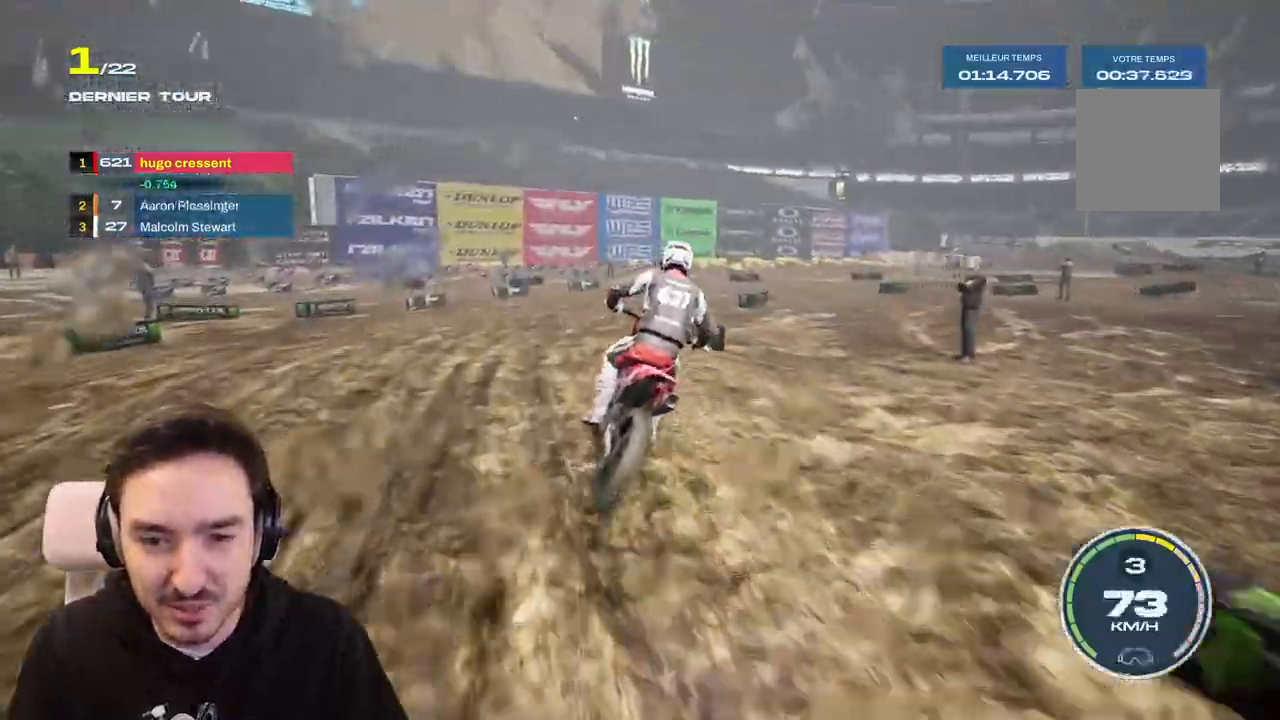
{"buttons": [], "left_stick": "right", "right_stick": "right", "events": [[150, "right_stick", "center"], [183, "L2", "up"], [267, "R2", "down"], [400, "R2", "up"], [500, "right_stick", "right"]]}
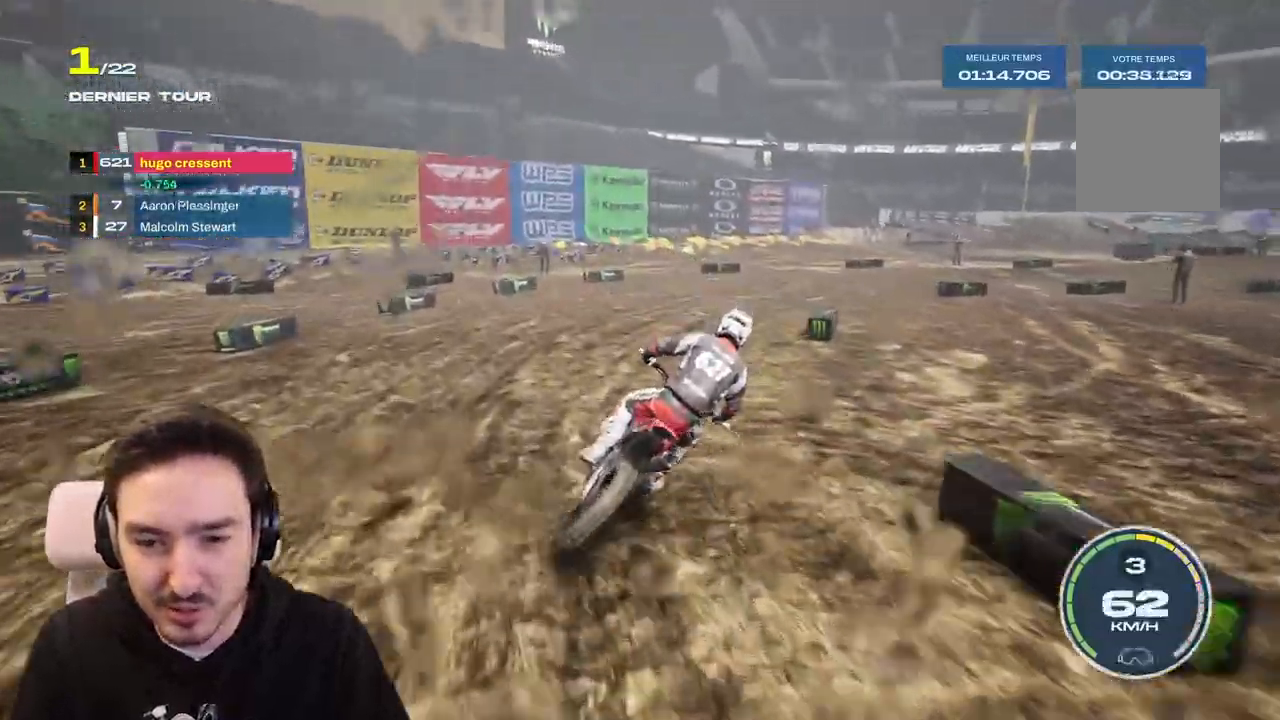
{"buttons": [], "left_stick": "down-right", "right_stick": "center", "events": [[217, "R2", "down"], [217, "left_stick", "down-right"], [350, "R2", "up"], [433, "right_stick", "center"]]}
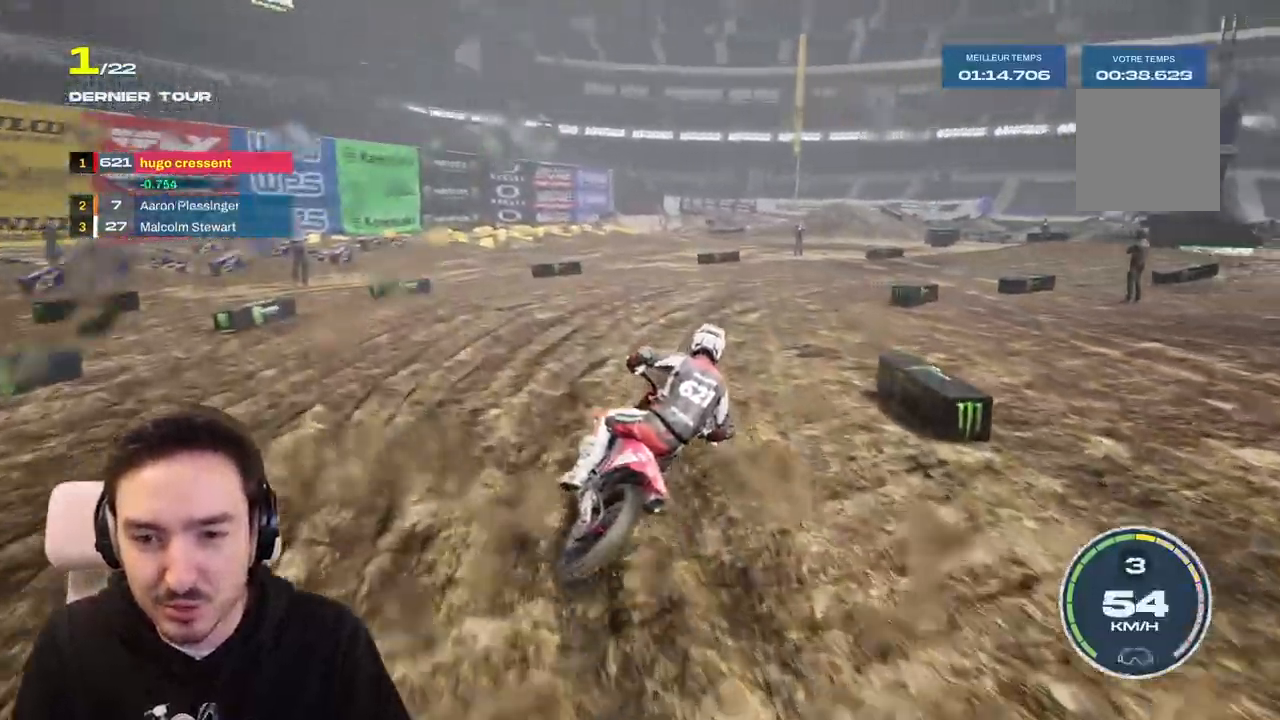
{"buttons": ["R1"], "left_stick": "down-right", "right_stick": "right", "events": [[17, "R2", "down"], [233, "R2", "up"], [267, "R1", "down"], [500, "right_stick", "right"]]}
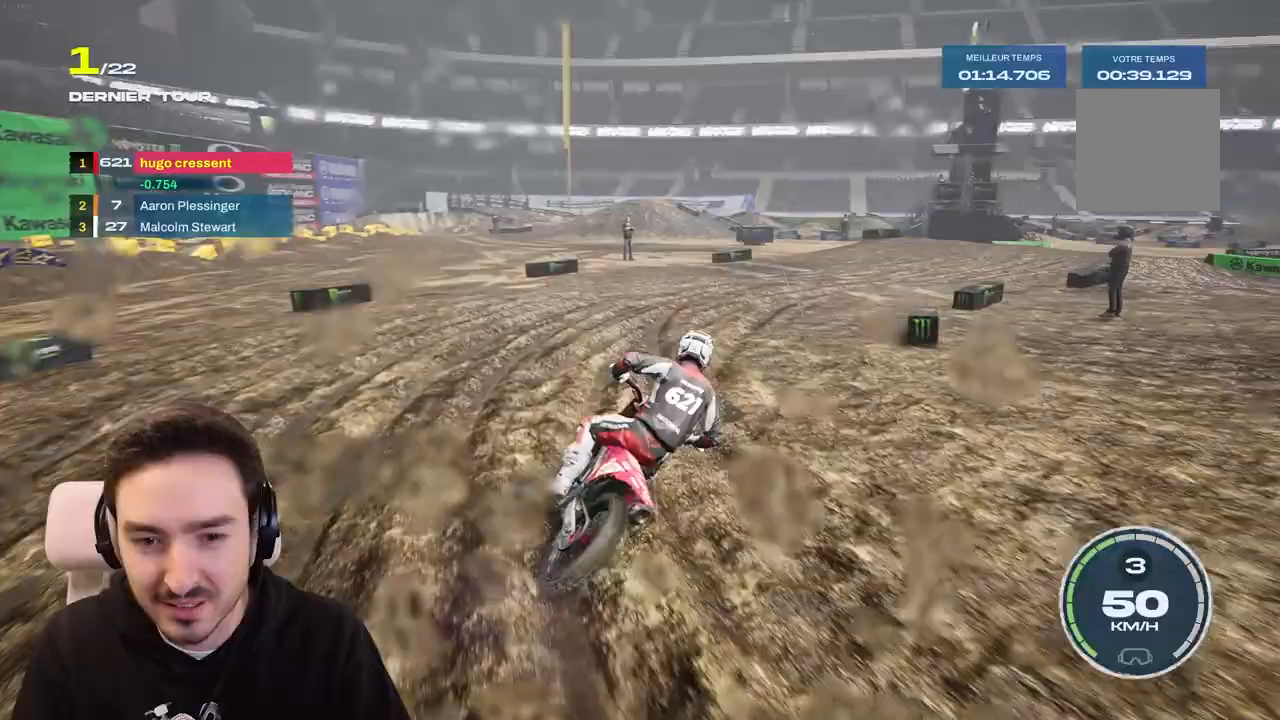
{"buttons": ["R2"], "left_stick": "down-right", "right_stick": "right", "events": [[17, "R1", "up"], [167, "R2", "down"], [267, "R2", "up"], [417, "R2", "down"]]}
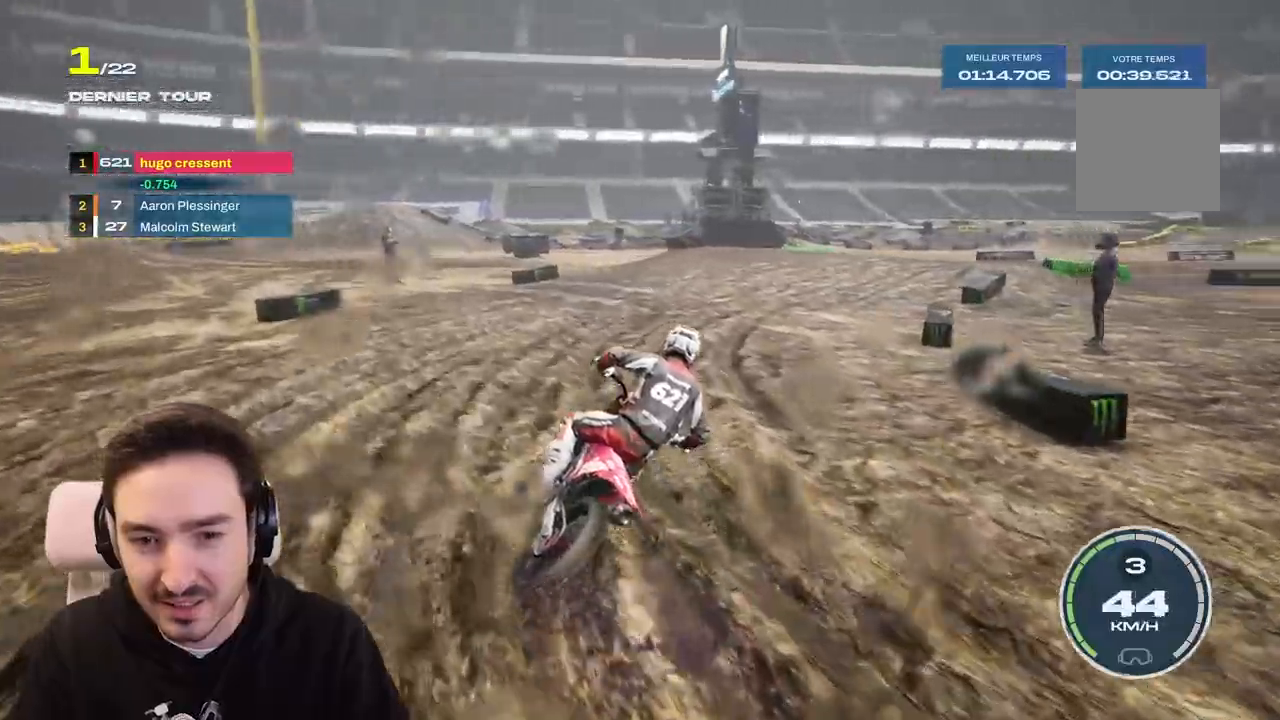
{"buttons": ["R2"], "left_stick": "down-right", "right_stick": "center", "events": [[200, "right_stick", "center"]]}
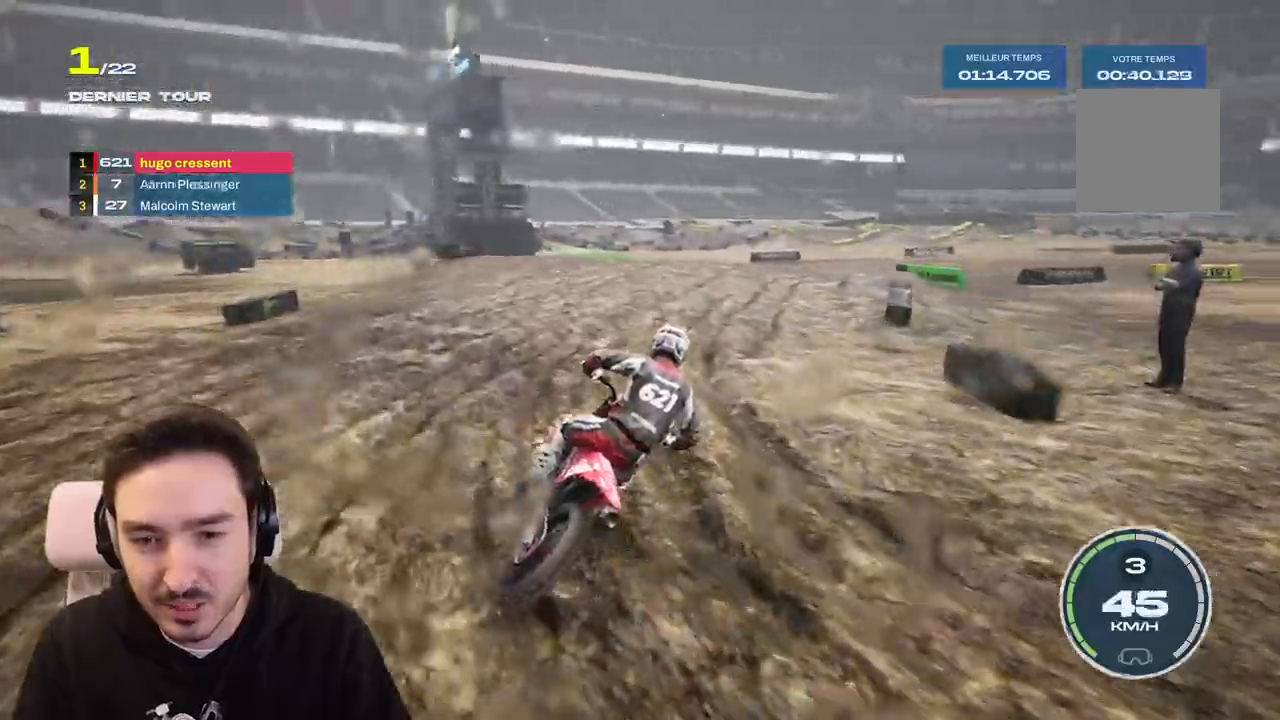
{"buttons": ["R2"], "left_stick": "down-right", "right_stick": "center", "events": []}
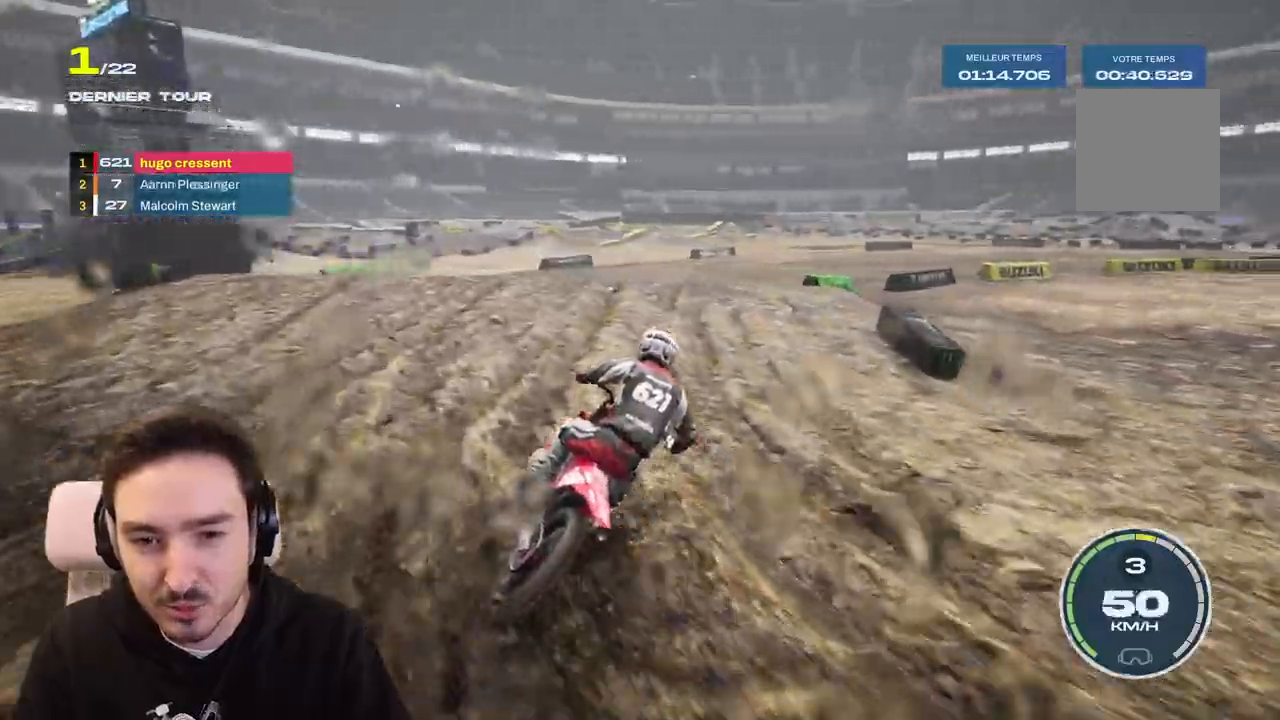
{"buttons": [], "left_stick": "down-right", "right_stick": "center", "events": [[417, "R2", "up"]]}
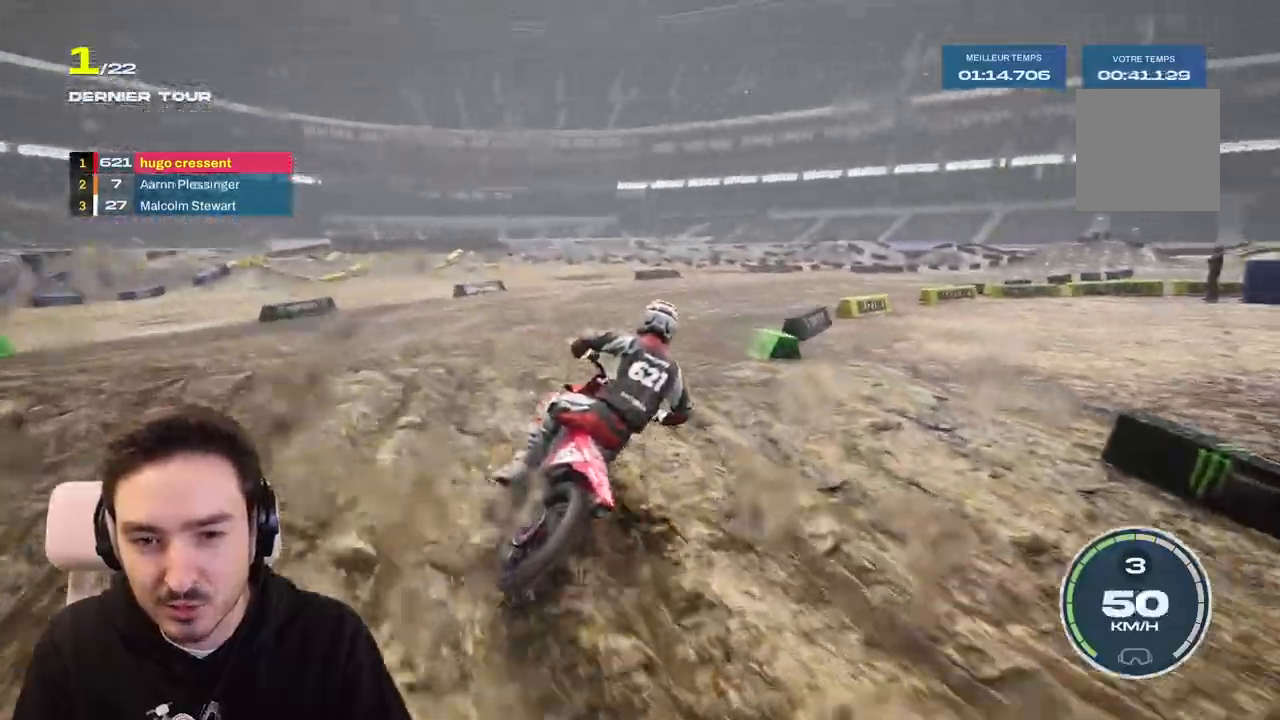
{"buttons": ["R2"], "left_stick": "down-right", "right_stick": "center", "events": [[350, "R2", "down"]]}
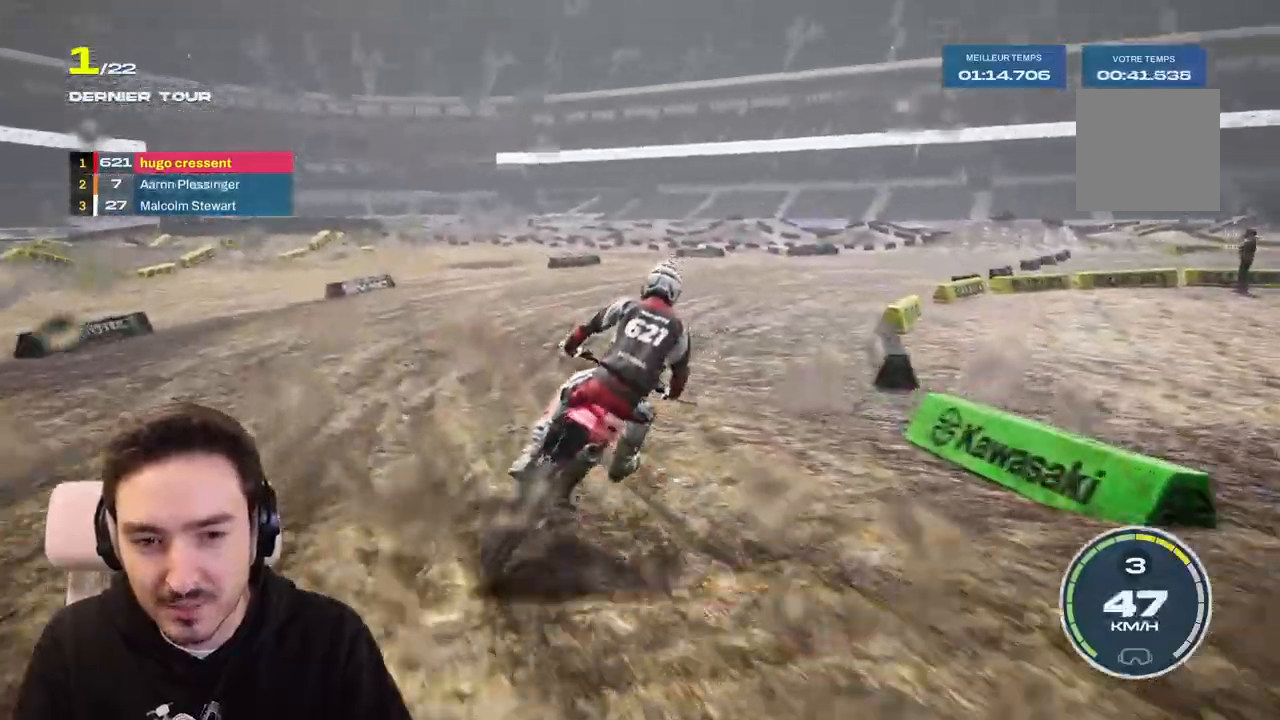
{"buttons": ["R2"], "left_stick": "right", "right_stick": "center", "events": [[400, "left_stick", "right"]]}
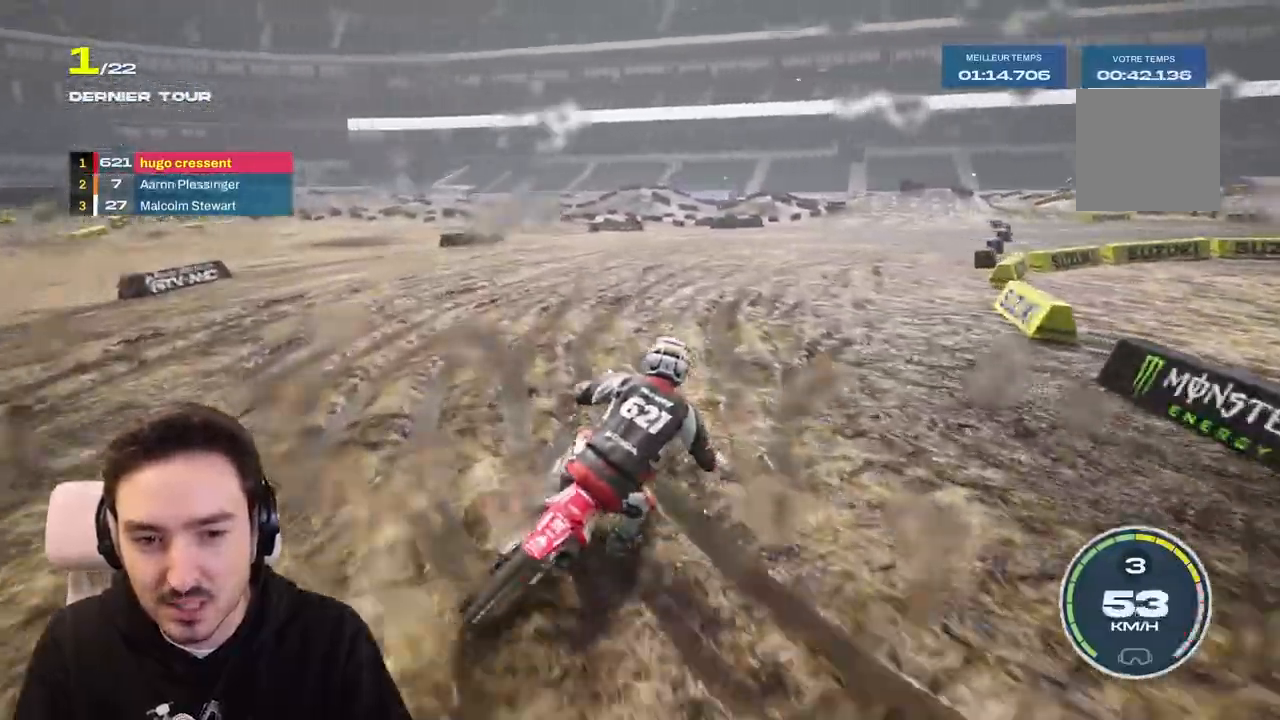
{"buttons": ["R2"], "left_stick": "right", "right_stick": "center"}
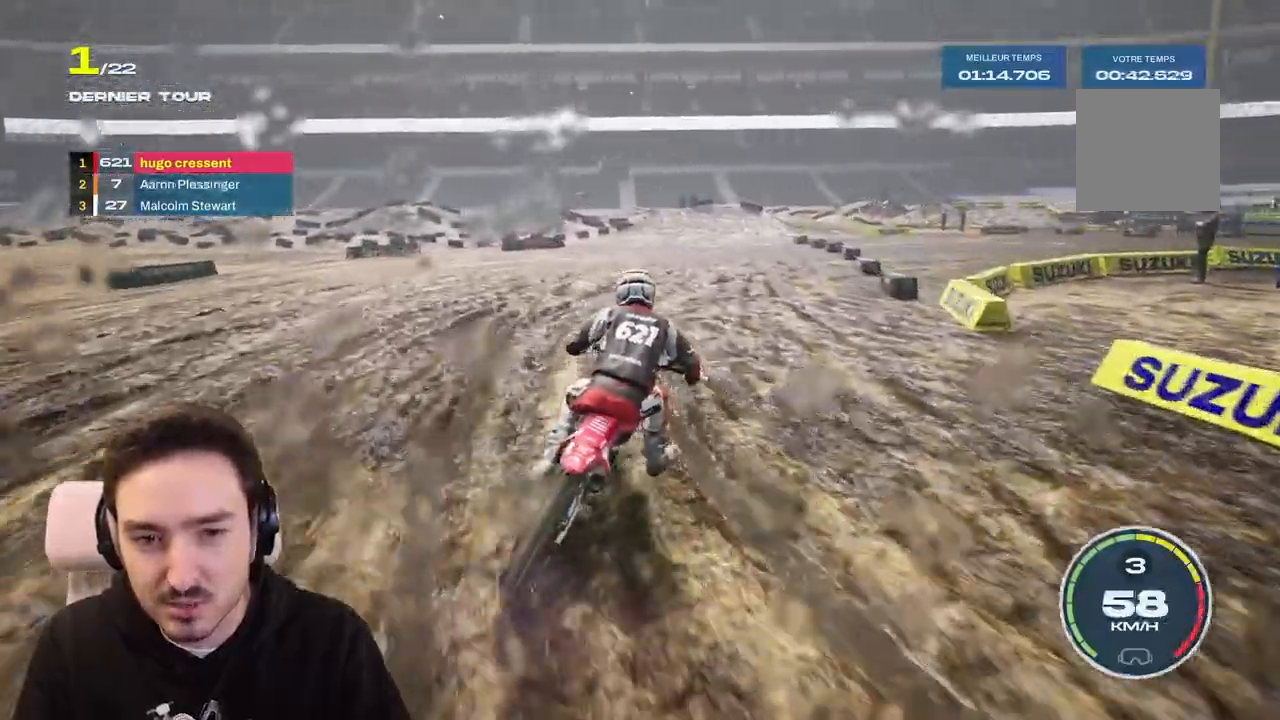
{"buttons": ["R2"], "left_stick": "center", "right_stick": "center", "events": [[200, "R1", "down"], [417, "L1", "down"], [417, "left_stick", "center"], [433, "R1", "up"], [500, "L1", "up"]]}
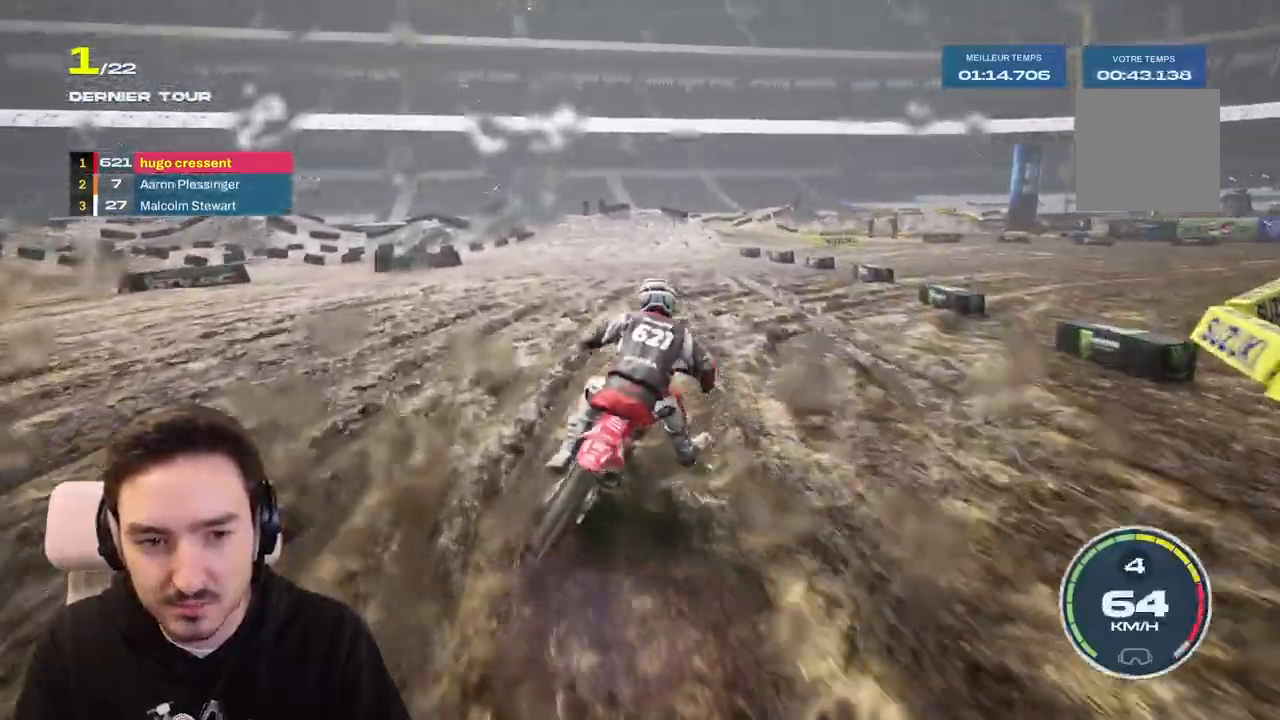
{"buttons": ["R2"], "left_stick": "left", "right_stick": "center"}
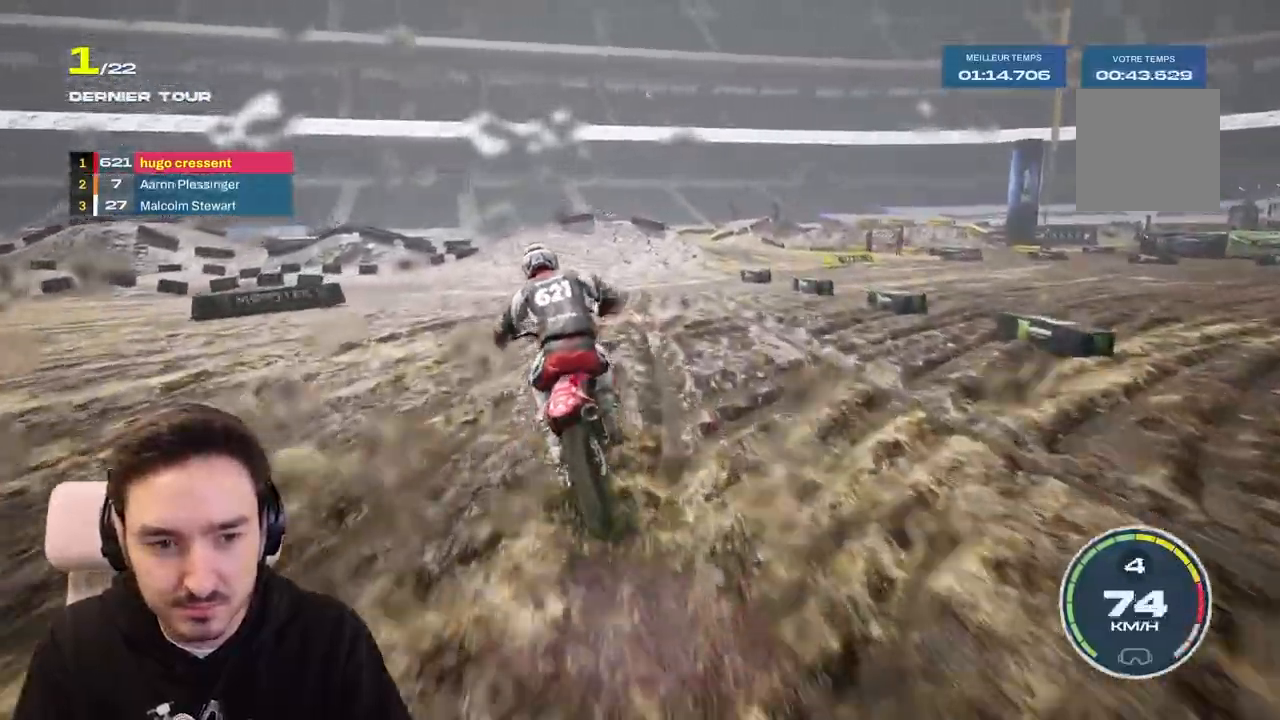
{"buttons": [], "left_stick": "left", "right_stick": "center", "events": [[17, "R2", "up"], [200, "L1", "down"], [267, "L1", "up"], [383, "L1", "down"], [467, "L1", "up"]]}
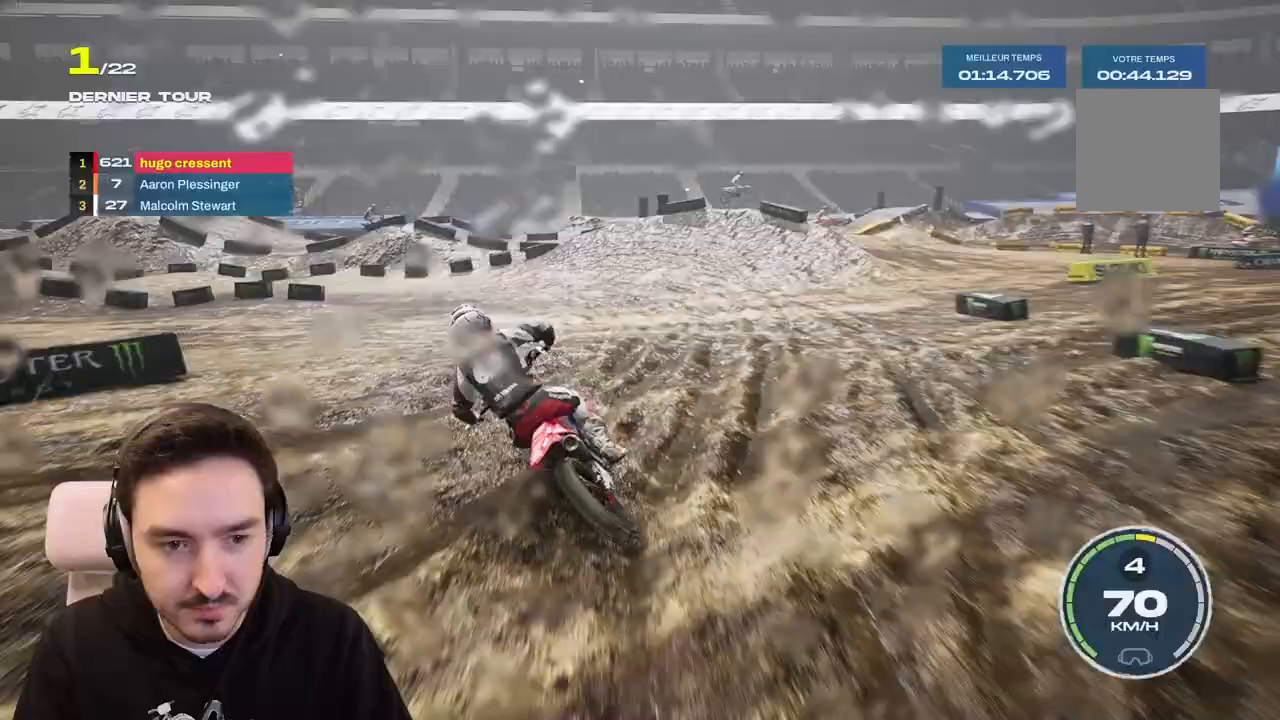
{"buttons": ["L2"], "left_stick": "left", "right_stick": "left", "events": [[350, "L2", "down"], [450, "right_stick", "left"]]}
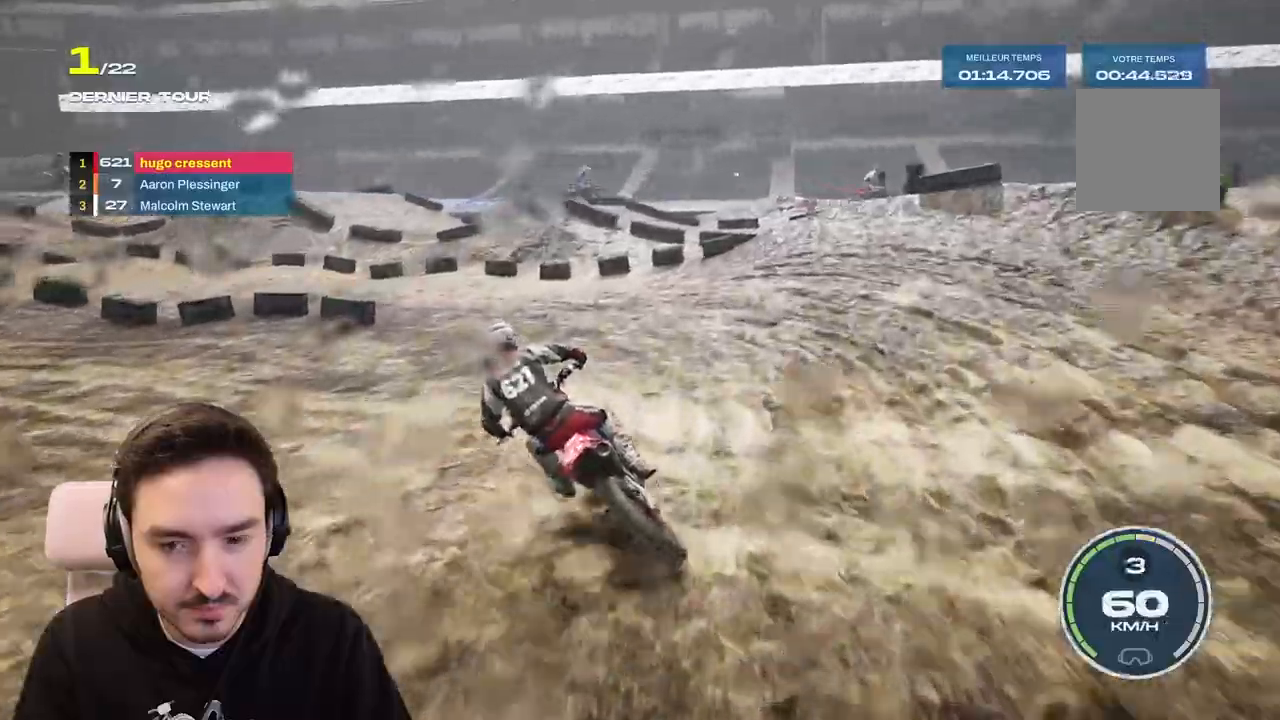
{"buttons": [], "left_stick": "left", "right_stick": "left", "events": [[50, "L2", "up"]]}
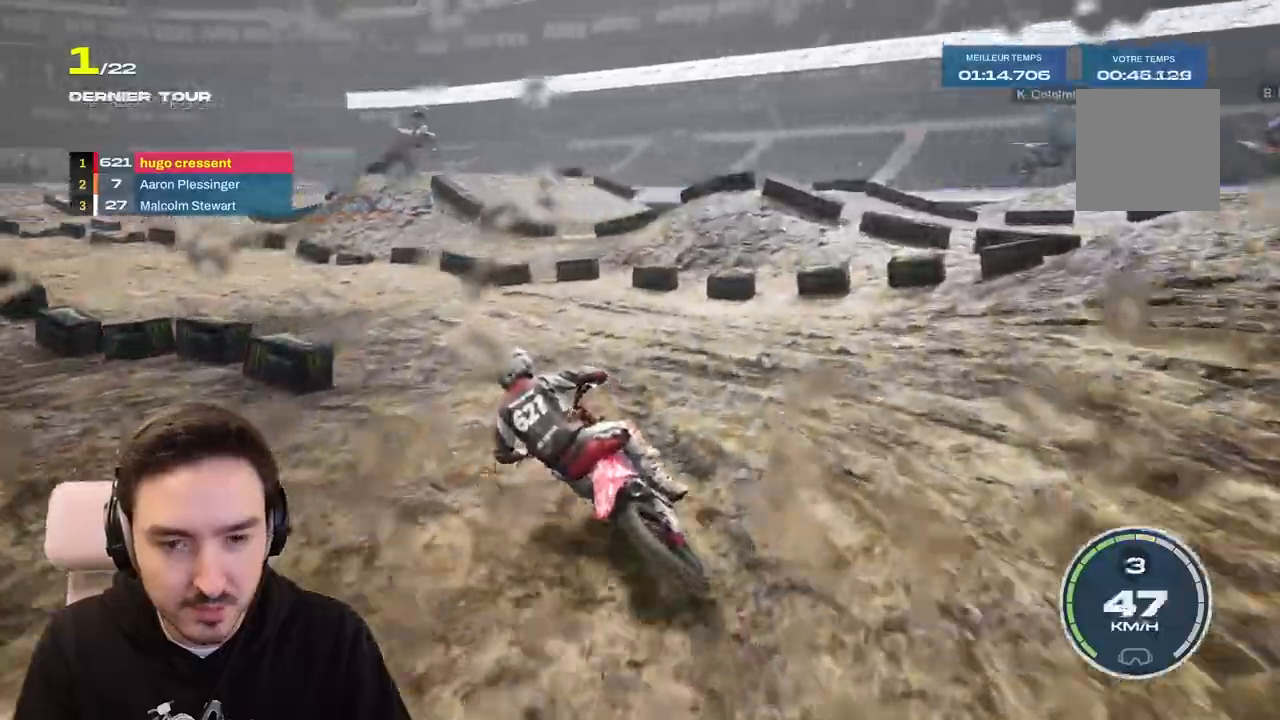
{"buttons": ["R2"], "left_stick": "left", "right_stick": "center", "events": [[300, "R2", "down"], [467, "right_stick", "center"]]}
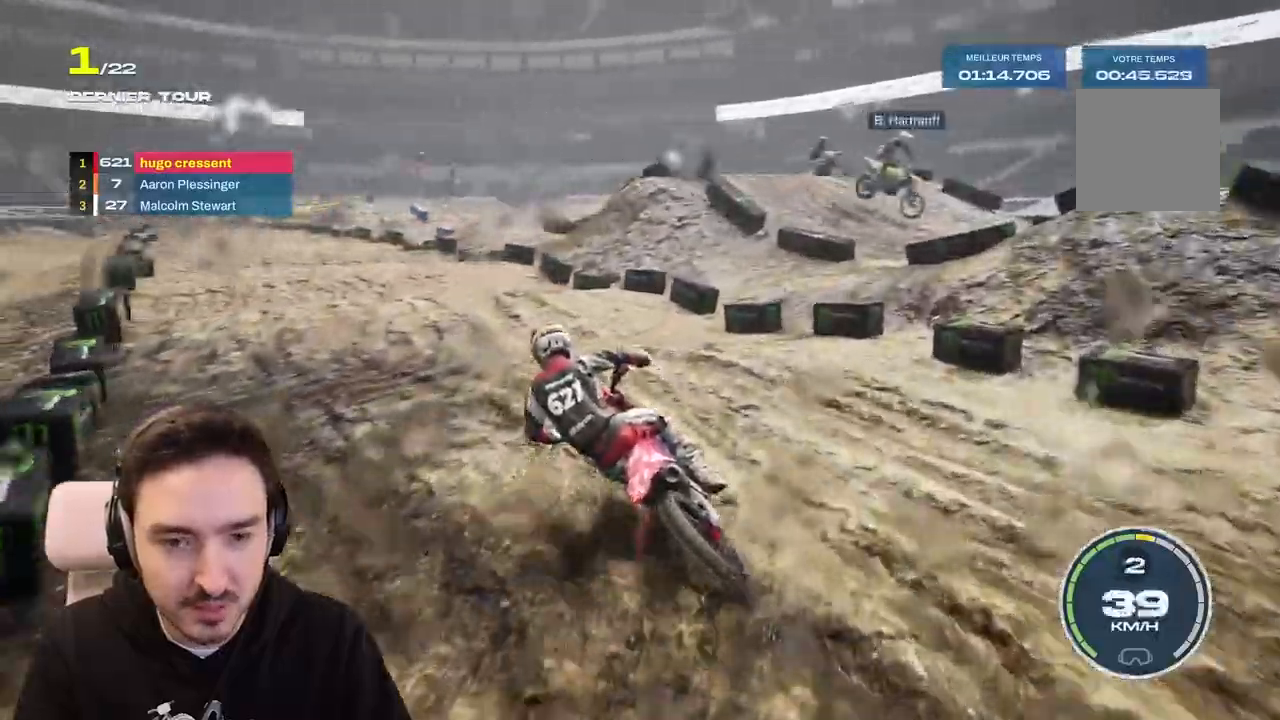
{"buttons": ["R2"], "left_stick": "down", "right_stick": "down", "events": [[167, "right_stick", "down"], [233, "left_stick", "down-left"], [333, "left_stick", "down"]]}
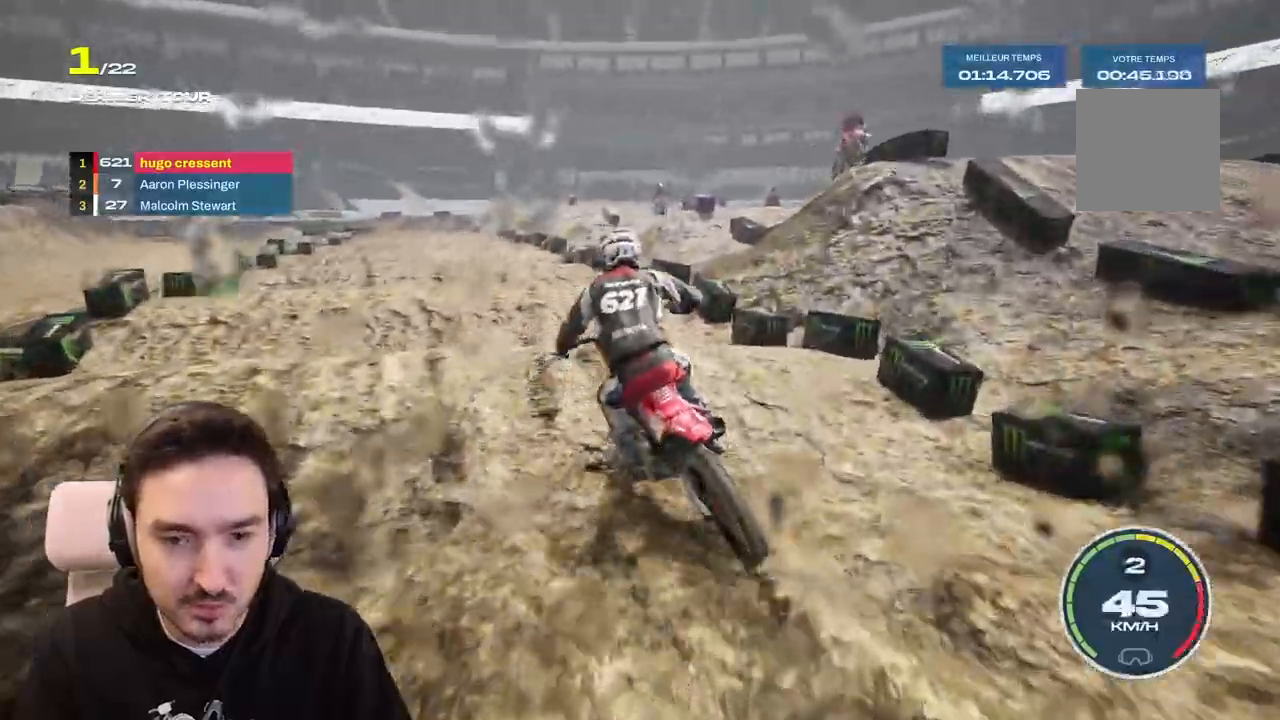
{"buttons": [], "left_stick": "down-left", "right_stick": "center", "events": [[67, "left_stick", "down-left"], [267, "right_stick", "center"], [283, "R2", "up"]]}
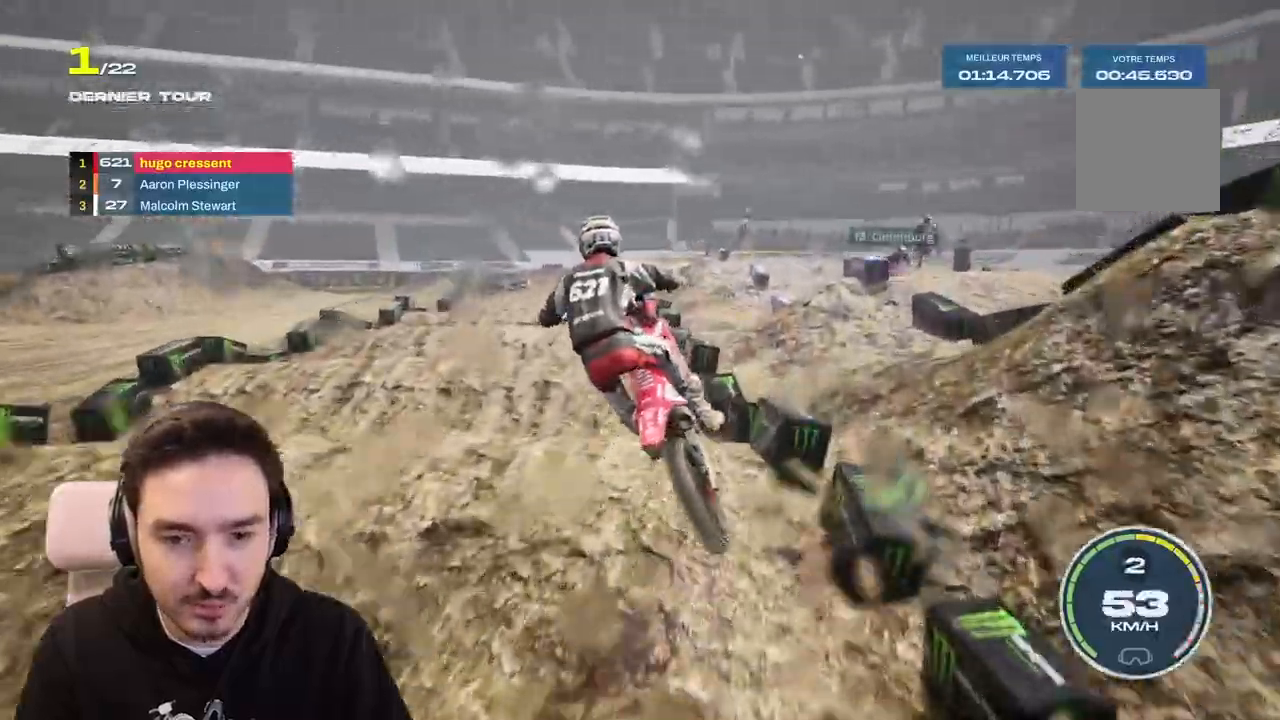
{"buttons": ["R2"], "left_stick": "down-left", "right_stick": "down", "events": [[17, "left_stick", "center"], [150, "left_stick", "left"], [267, "left_stick", "down-left"], [283, "R2", "down"], [383, "right_stick", "down"]]}